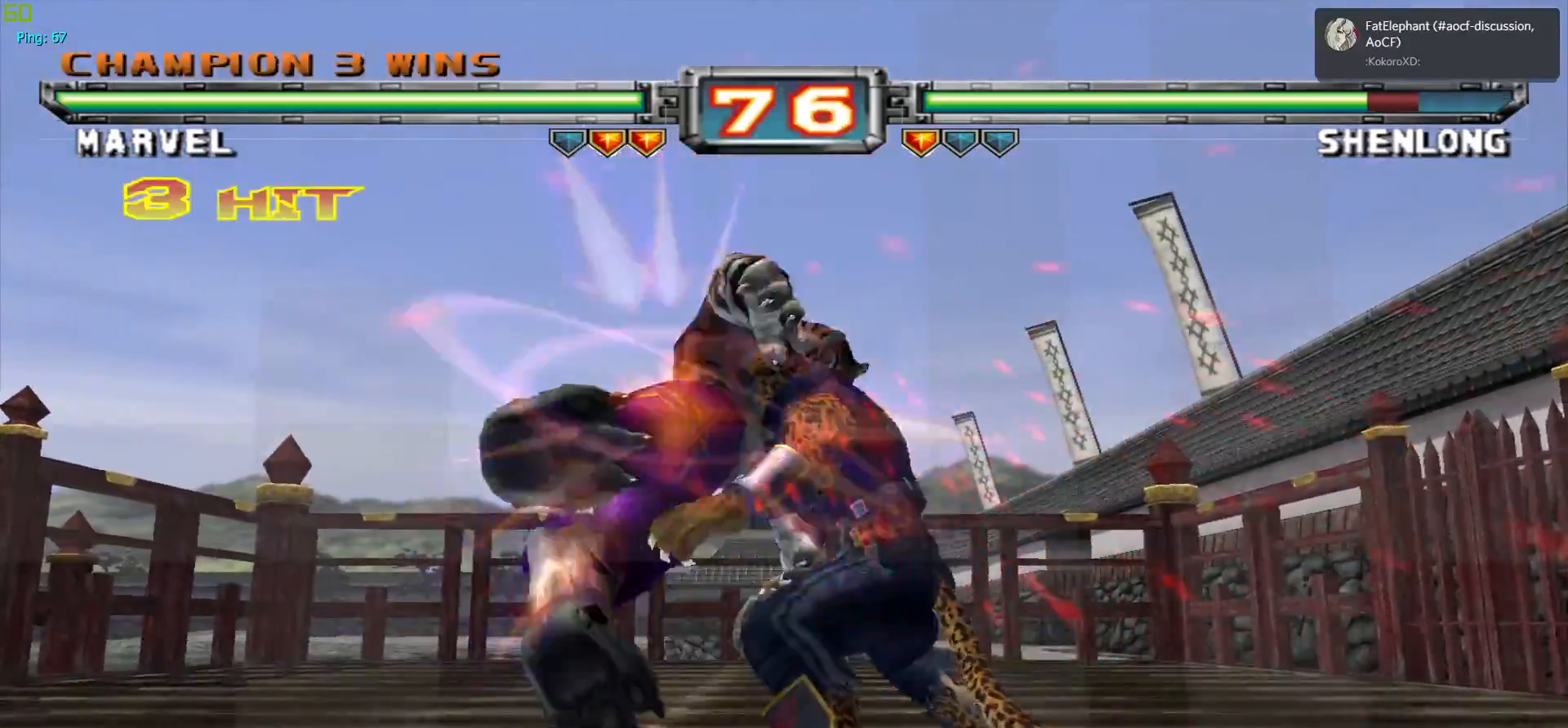
Gameplay with a controller (arcade stick); each line is a JSON object with the inputs held at the frame after it. "events" lists button and stick changes between this image and that frame as [ms after this image, input, new state], when the widget could be followed in between. Not read: L3 R3.
{"buttons": [], "left_stick": "down", "events": [[250, "left_stick", "right"], [467, "left_stick", "down"]]}
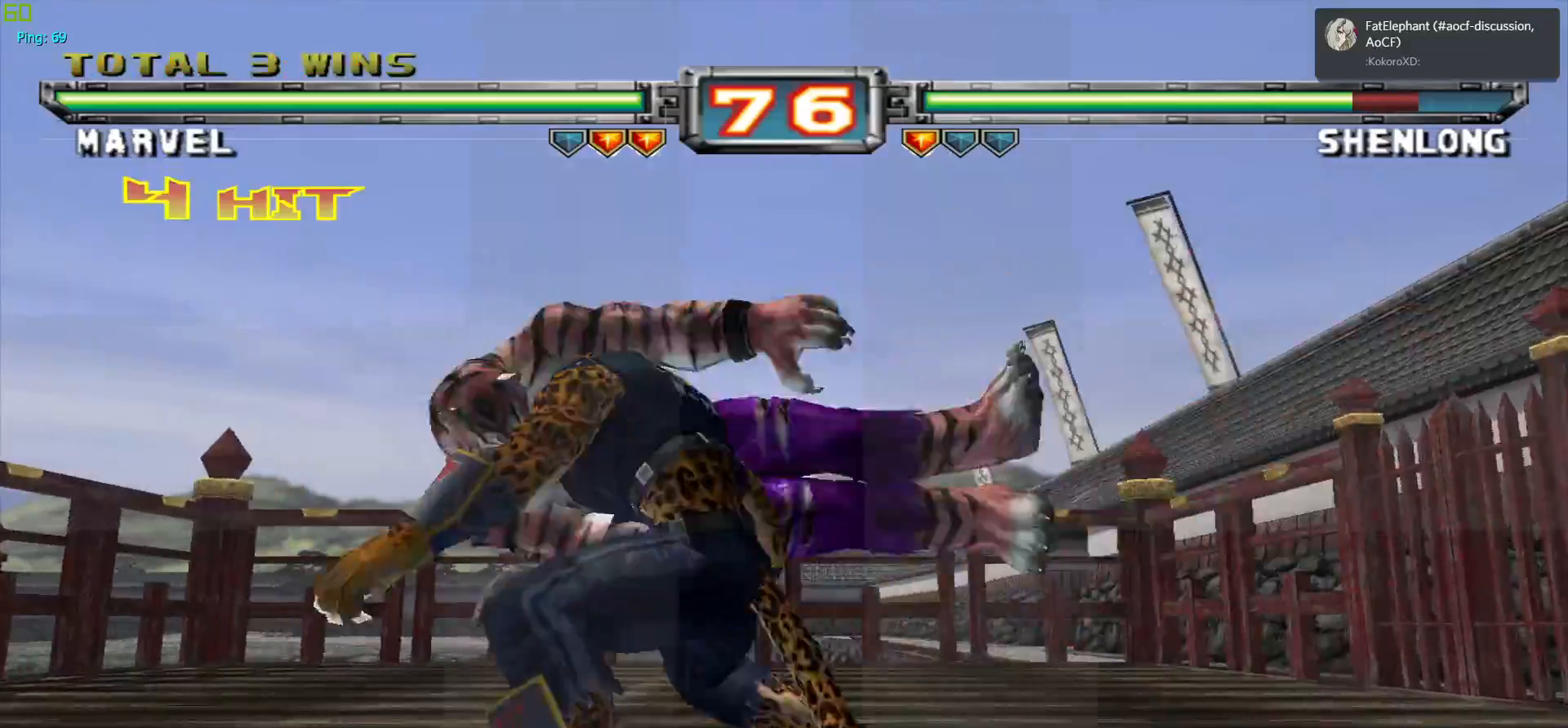
{"buttons": [], "left_stick": "center", "events": [[67, "left_stick", "left"], [167, "left_stick", "center"]]}
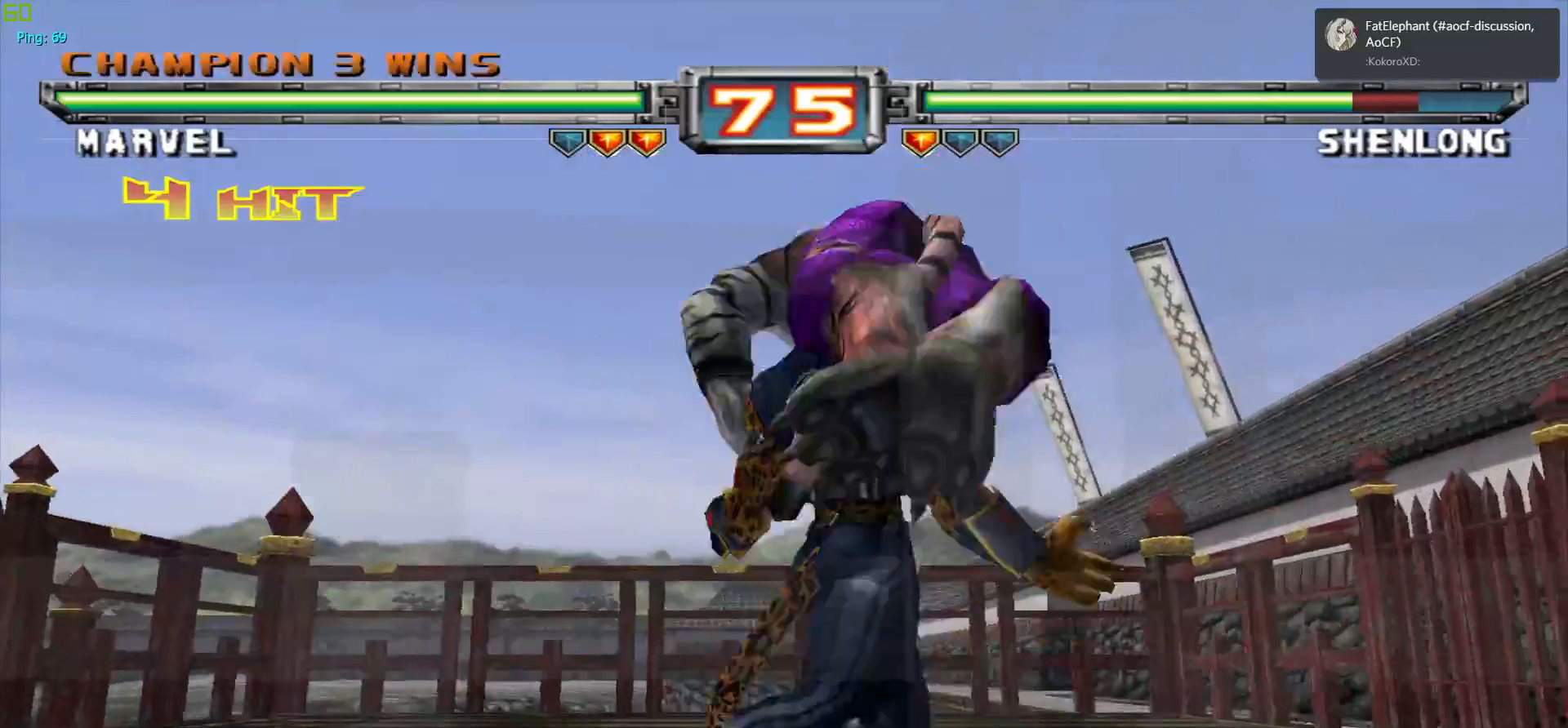
{"buttons": [], "left_stick": "center", "events": []}
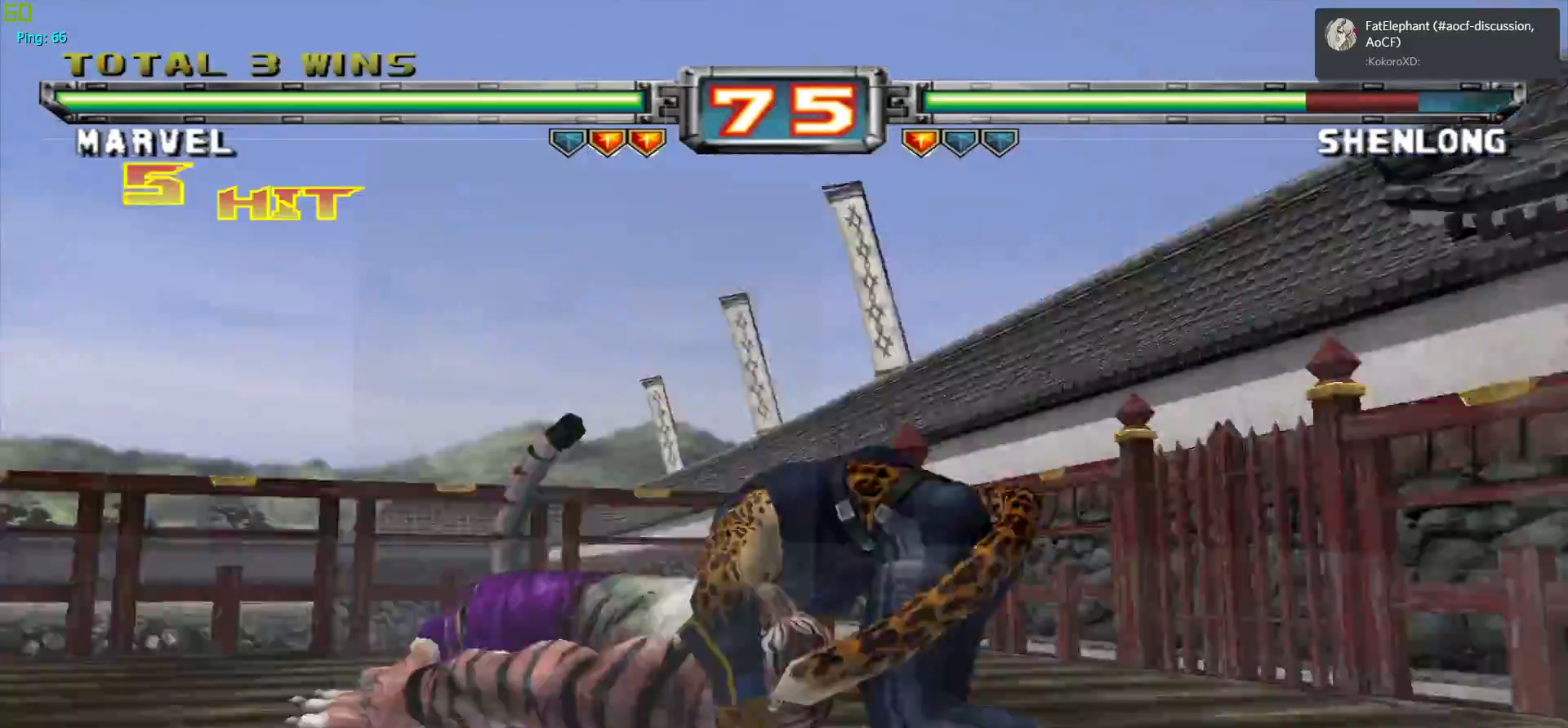
{"buttons": ["CROSS"], "left_stick": "center", "events": [[100, "left_stick", "down"], [133, "R1", "down"], [250, "R1", "up"], [267, "left_stick", "center"], [483, "CROSS", "down"]]}
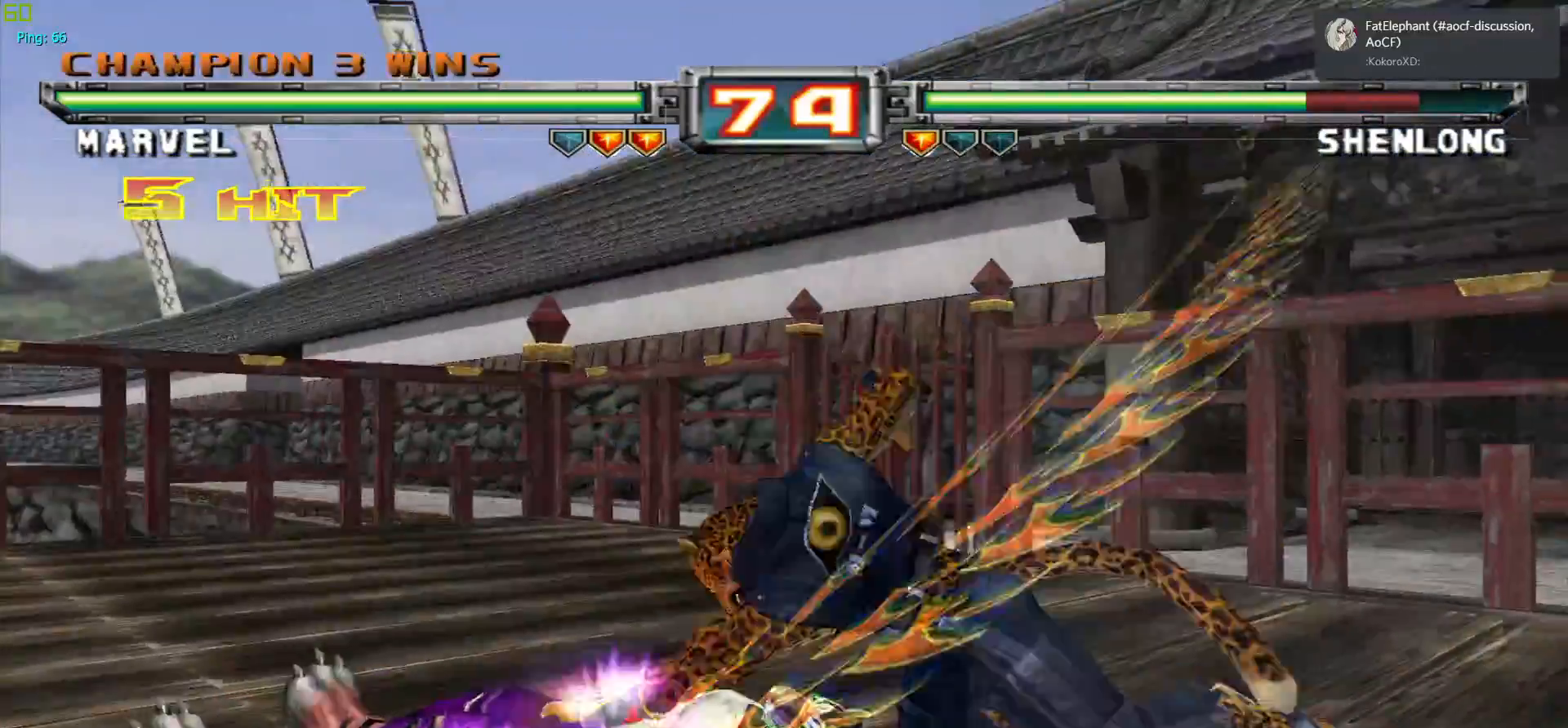
{"buttons": [], "left_stick": "center", "events": [[100, "CROSS", "up"], [167, "CROSS", "down"], [283, "CROSS", "up"]]}
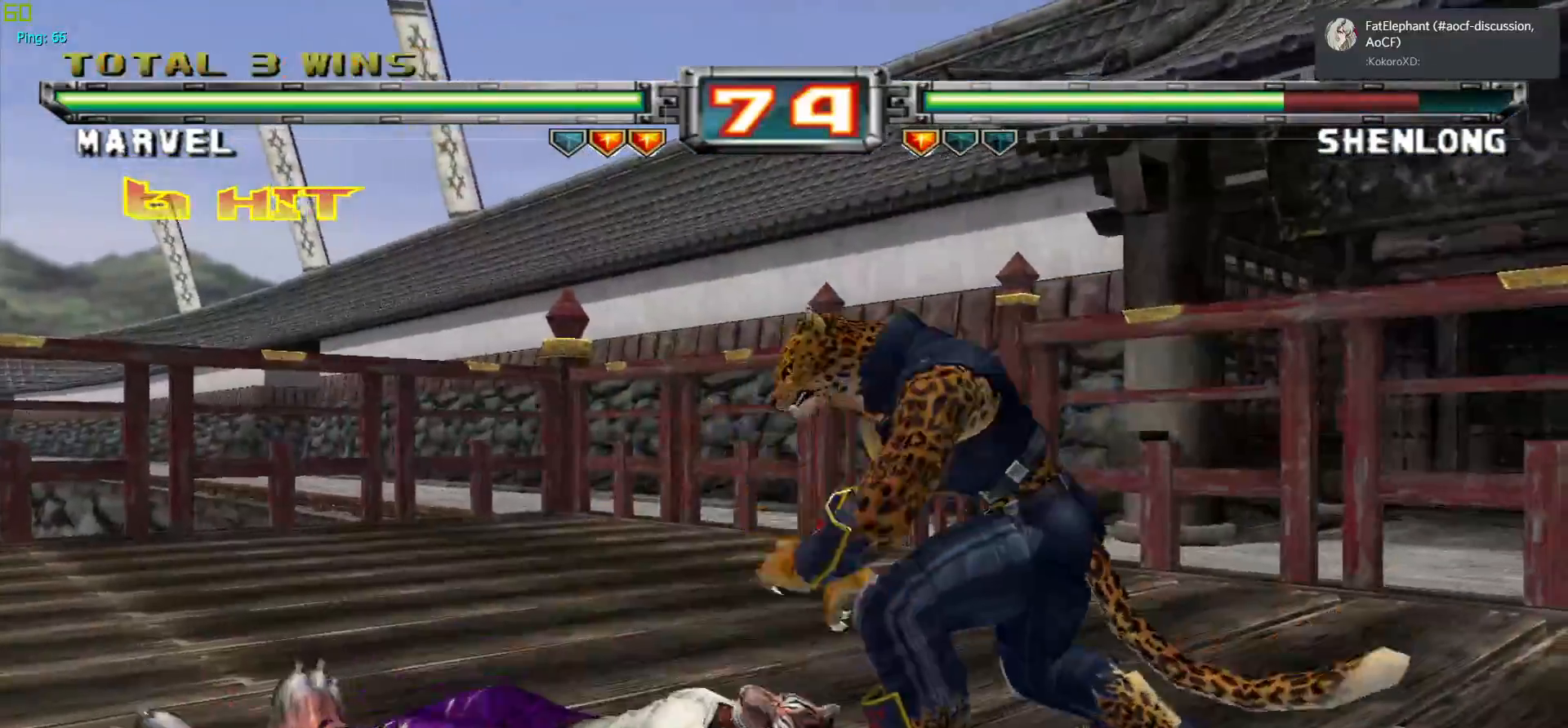
{"buttons": [], "left_stick": "center", "events": [[217, "left_stick", "left"], [300, "left_stick", "center"]]}
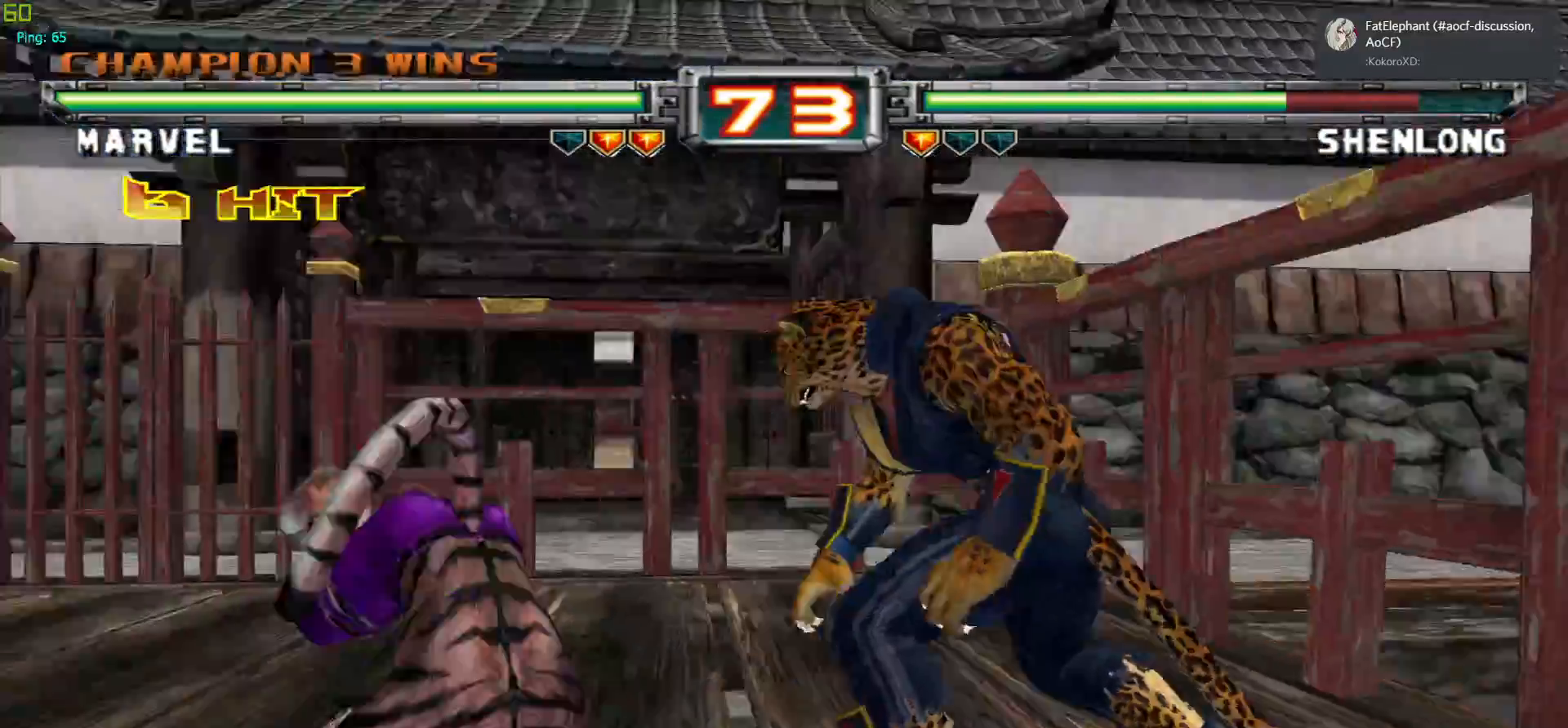
{"buttons": ["SQUARE"], "left_stick": "center", "events": [[33, "left_stick", "left"], [100, "left_stick", "center"], [183, "left_stick", "left"], [217, "R1", "down"], [317, "R1", "up"], [317, "left_stick", "down"], [450, "left_stick", "left"], [483, "SQUARE", "down"], [500, "left_stick", "center"]]}
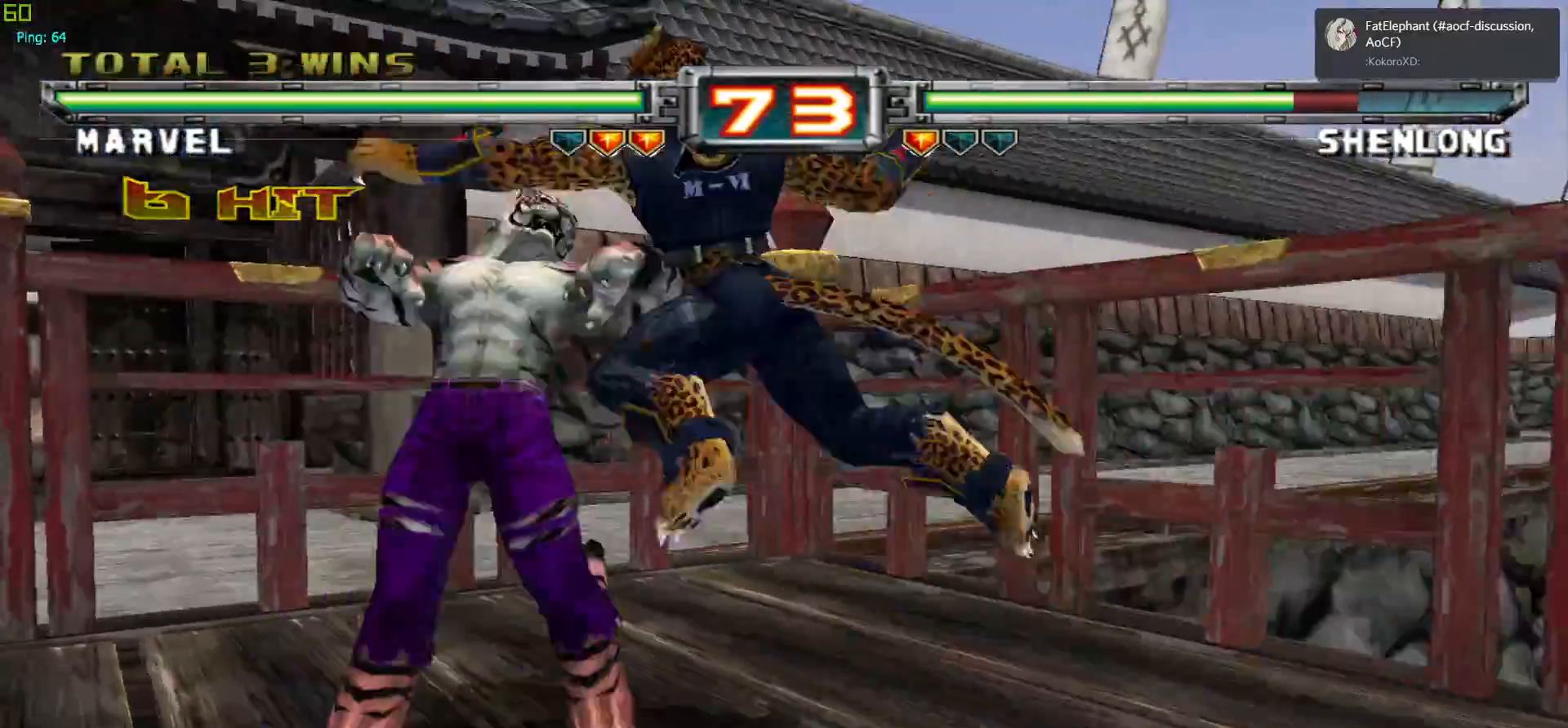
{"buttons": [], "left_stick": "center", "events": [[83, "SQUARE", "up"], [183, "CROSS", "down"], [283, "CROSS", "up"], [367, "SQUARE", "down"], [467, "SQUARE", "up"]]}
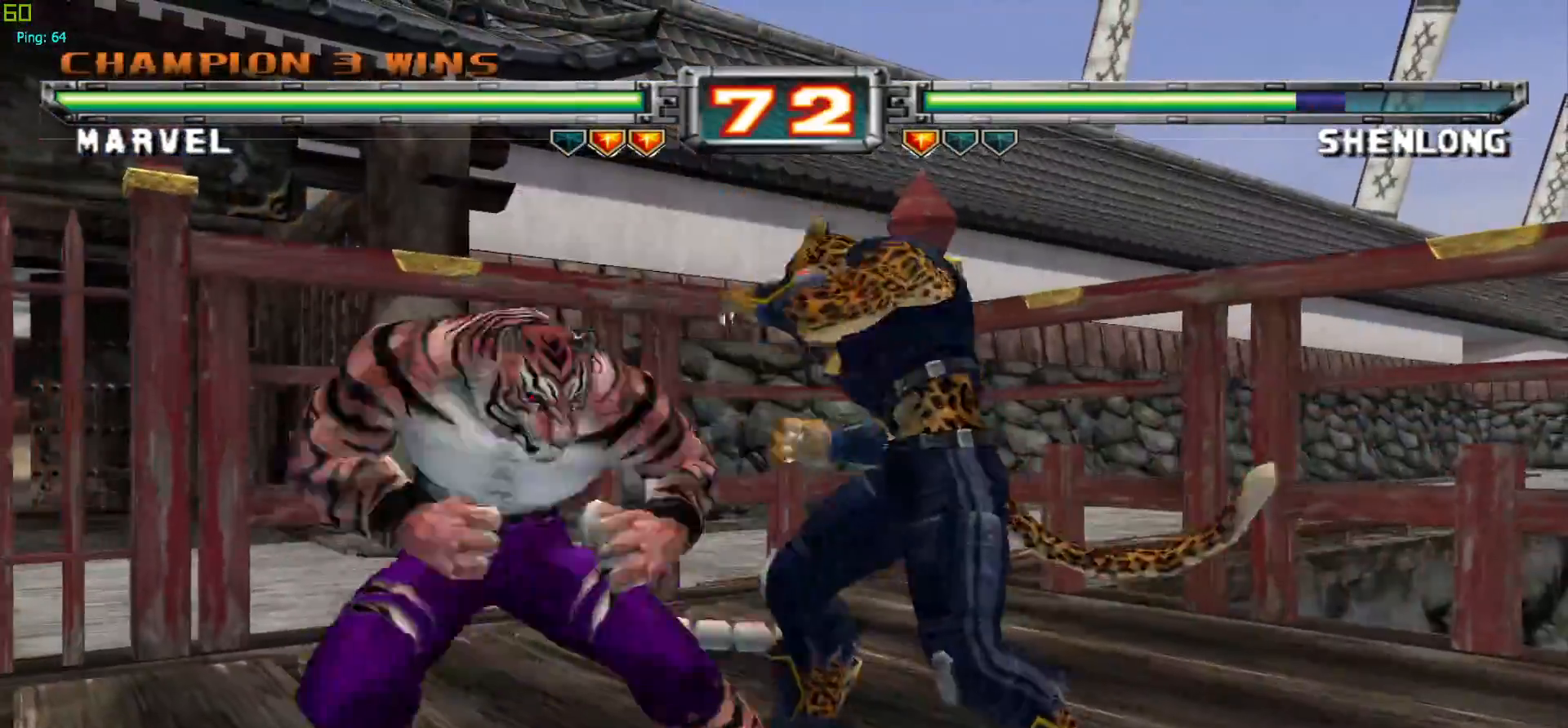
{"buttons": ["TRIANGLE"], "left_stick": "down", "events": [[50, "SQUARE", "down"], [150, "SQUARE", "up"], [333, "left_stick", "down"], [400, "TRIANGLE", "down"]]}
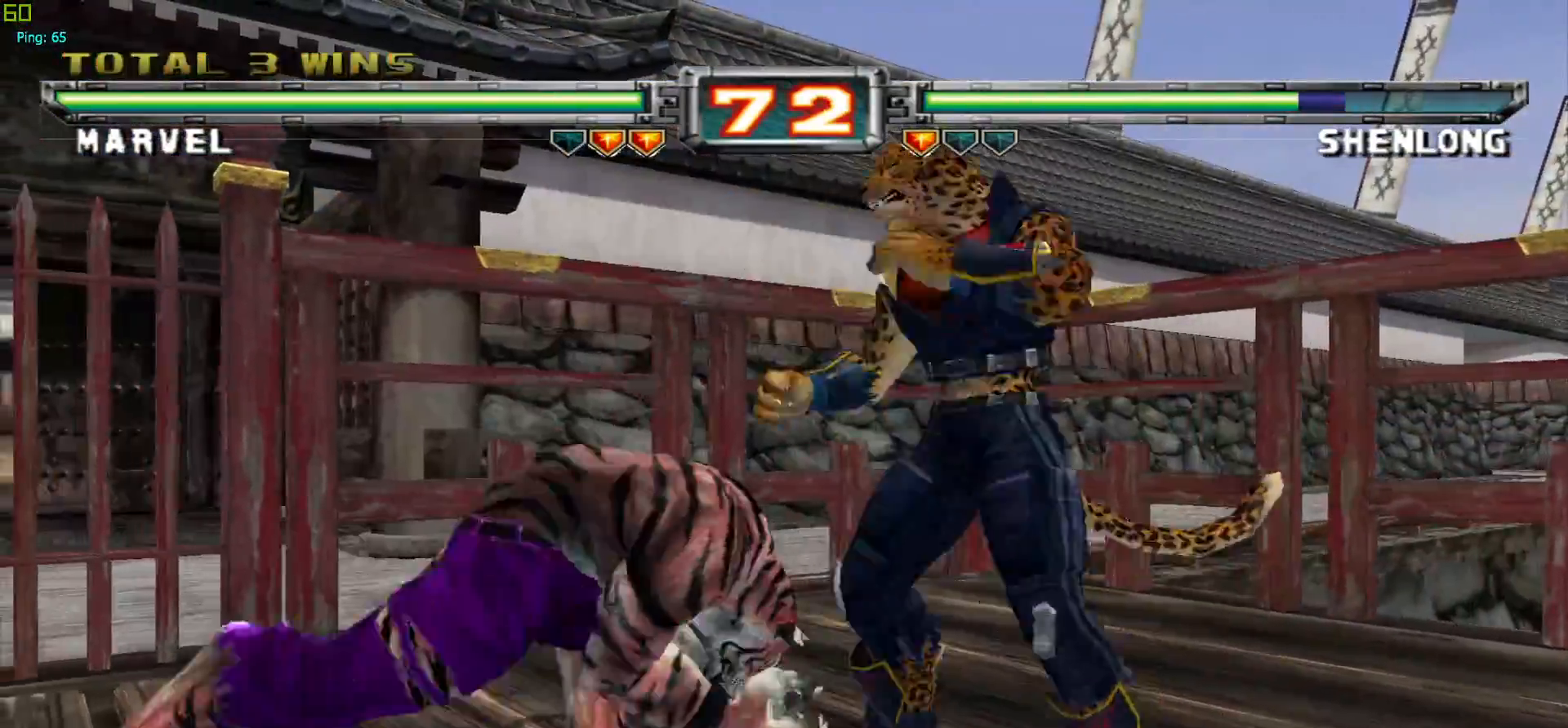
{"buttons": [], "left_stick": "center", "events": [[17, "TRIANGLE", "up"], [67, "left_stick", "center"]]}
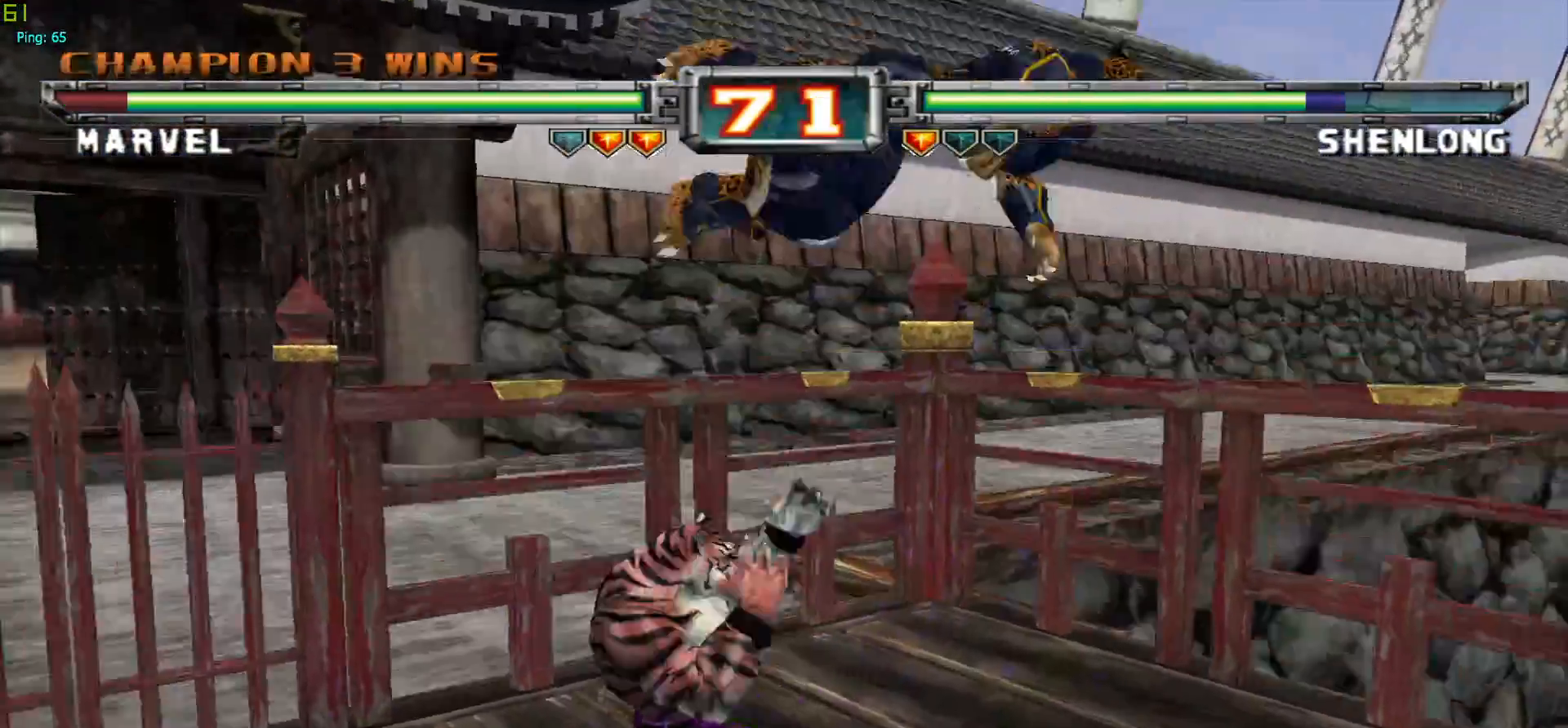
{"buttons": [], "left_stick": "center", "events": [[100, "CROSS", "down"], [233, "CROSS", "up"]]}
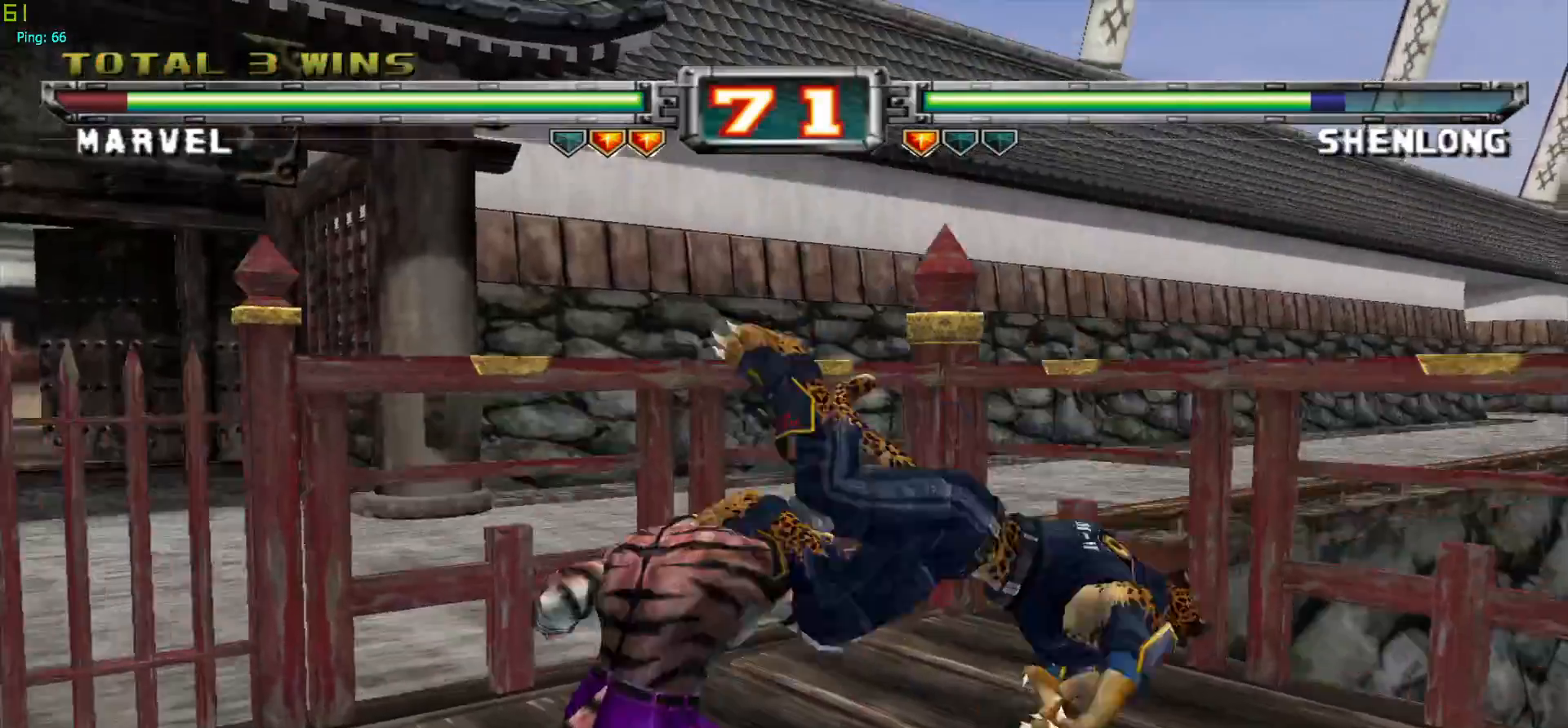
{"buttons": [], "left_stick": "center", "events": []}
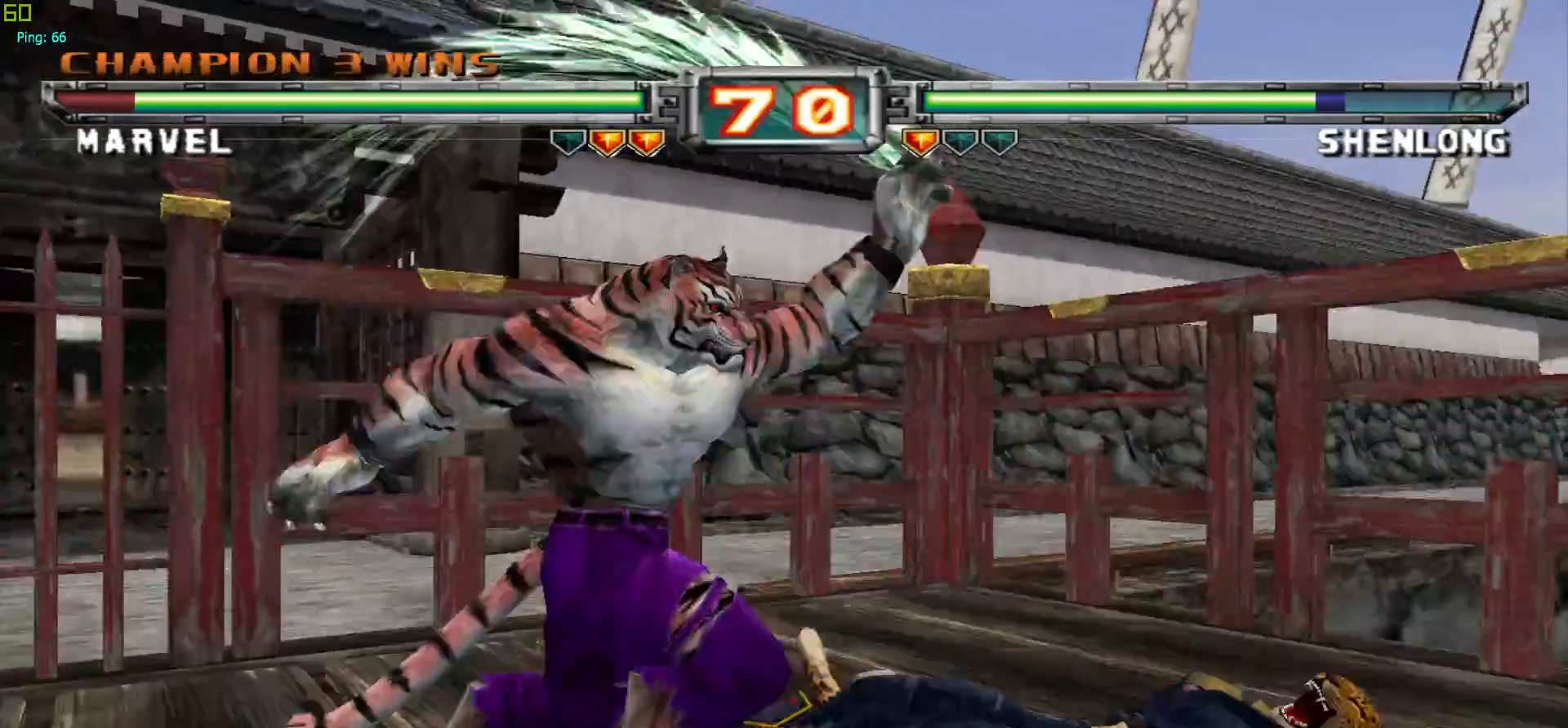
{"buttons": ["CROSS"], "left_stick": "center", "events": [[17, "CROSS", "down"], [133, "CROSS", "up"], [217, "CROSS", "down"], [333, "CROSS", "up"], [400, "CROSS", "down"]]}
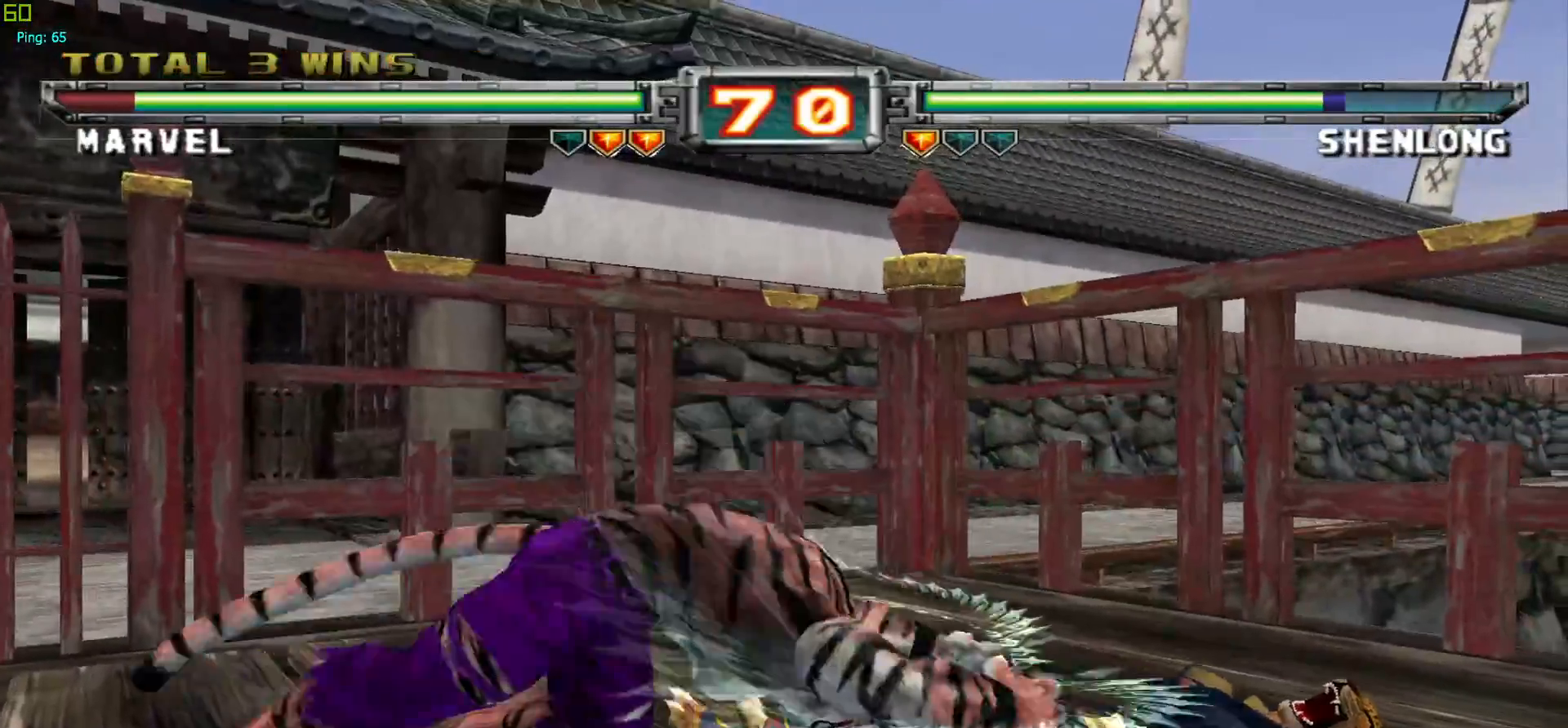
{"buttons": ["SQUARE"], "left_stick": "up", "events": [[17, "CROSS", "up"], [117, "CROSS", "down"], [250, "CROSS", "up"], [283, "left_stick", "right"], [383, "left_stick", "left"], [483, "SQUARE", "down"], [483, "left_stick", "up"]]}
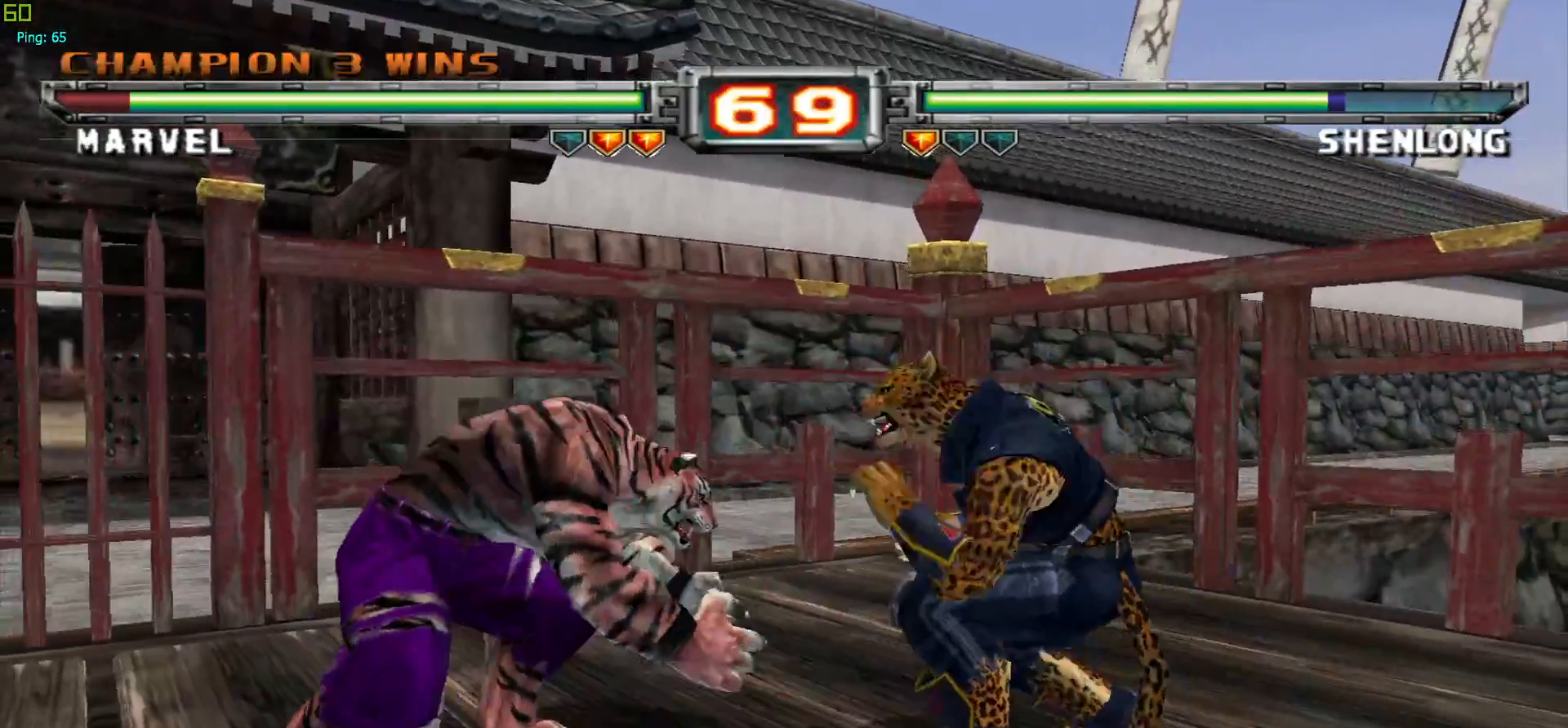
{"buttons": [], "left_stick": "center", "events": [[33, "left_stick", "center"], [67, "SQUARE", "up"]]}
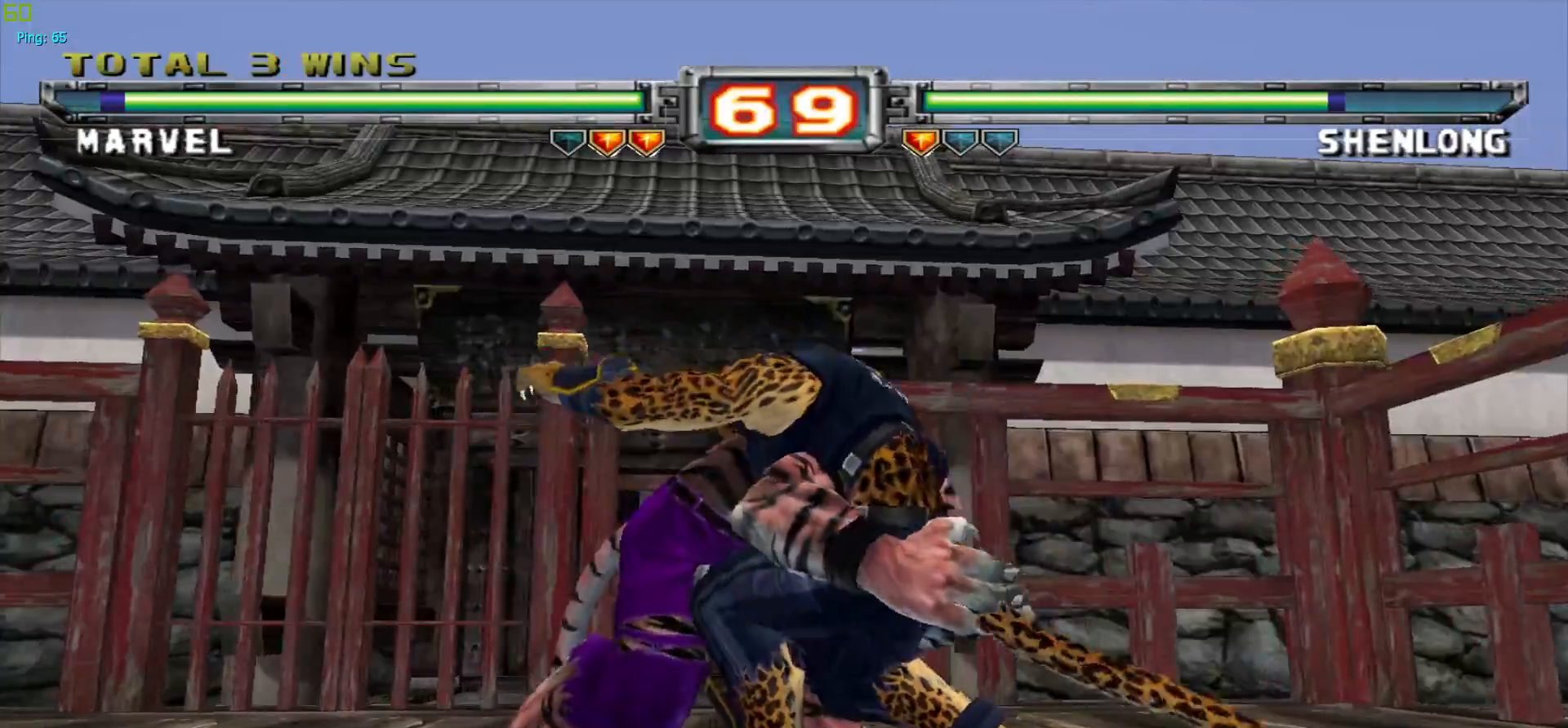
{"buttons": [], "left_stick": "right", "events": [[417, "left_stick", "right"]]}
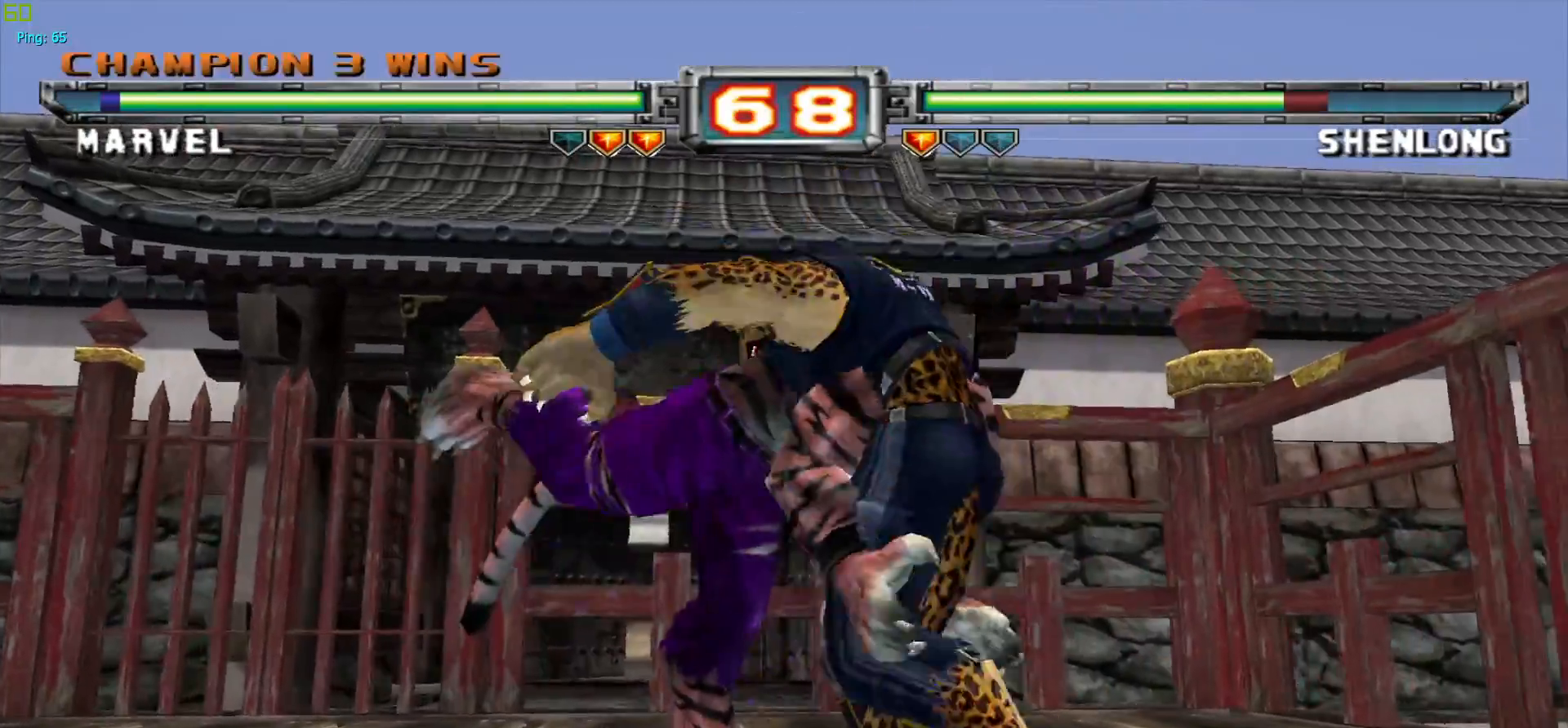
{"buttons": [], "left_stick": "down", "events": [[50, "left_stick", "down"], [167, "left_stick", "left"], [233, "left_stick", "up"], [350, "left_stick", "right"], [450, "left_stick", "down"]]}
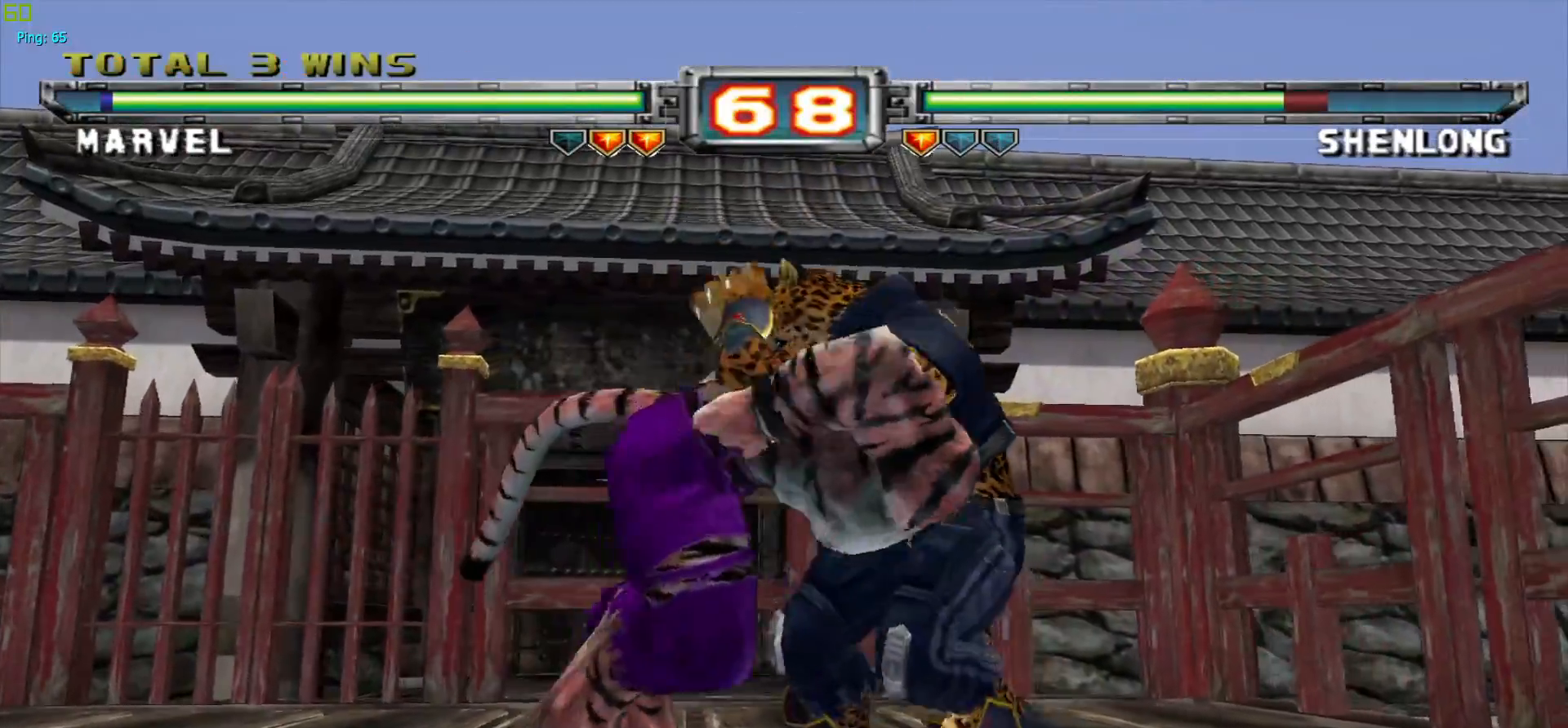
{"buttons": [], "left_stick": "center", "events": [[33, "left_stick", "left"], [100, "left_stick", "up"], [167, "left_stick", "right"], [300, "left_stick", "down"], [350, "left_stick", "center"]]}
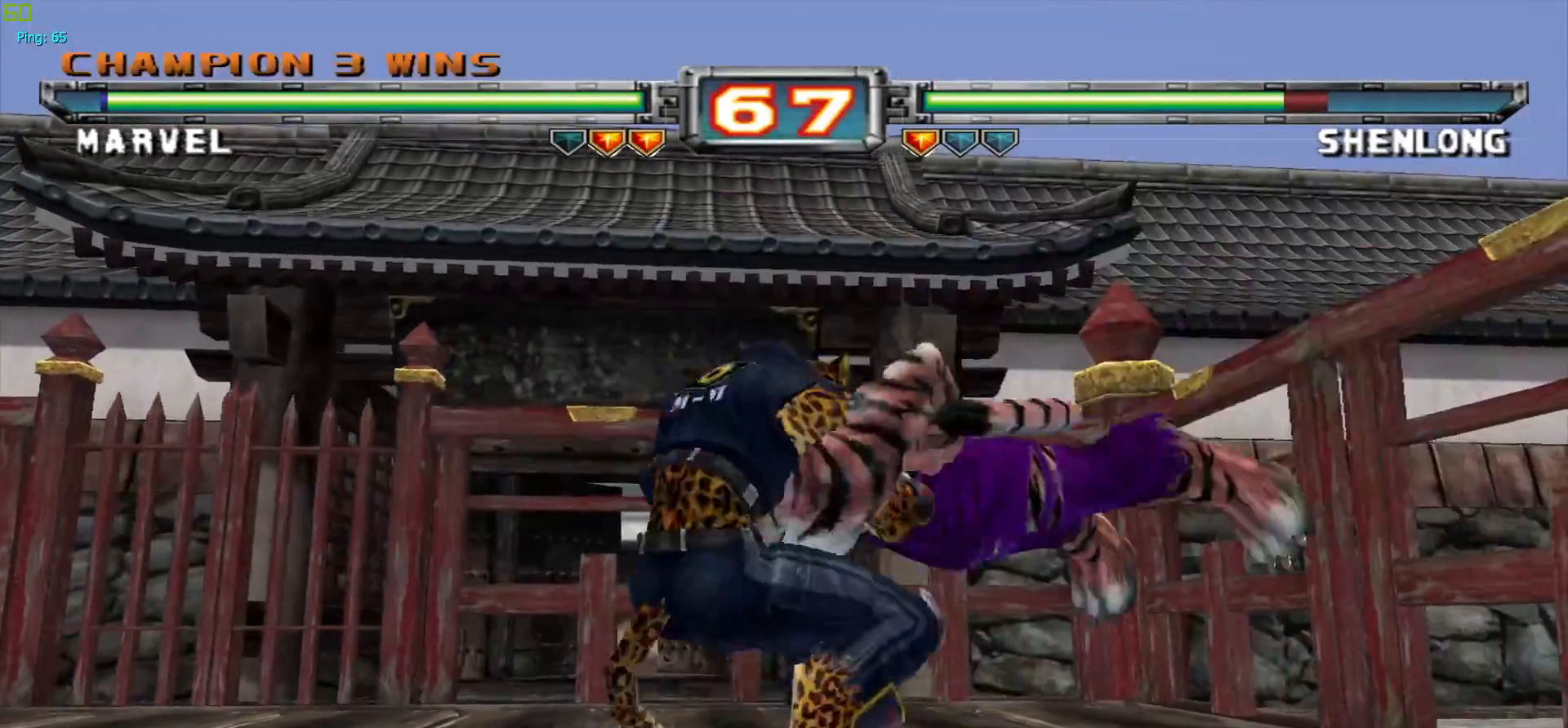
{"buttons": [], "left_stick": "center", "events": []}
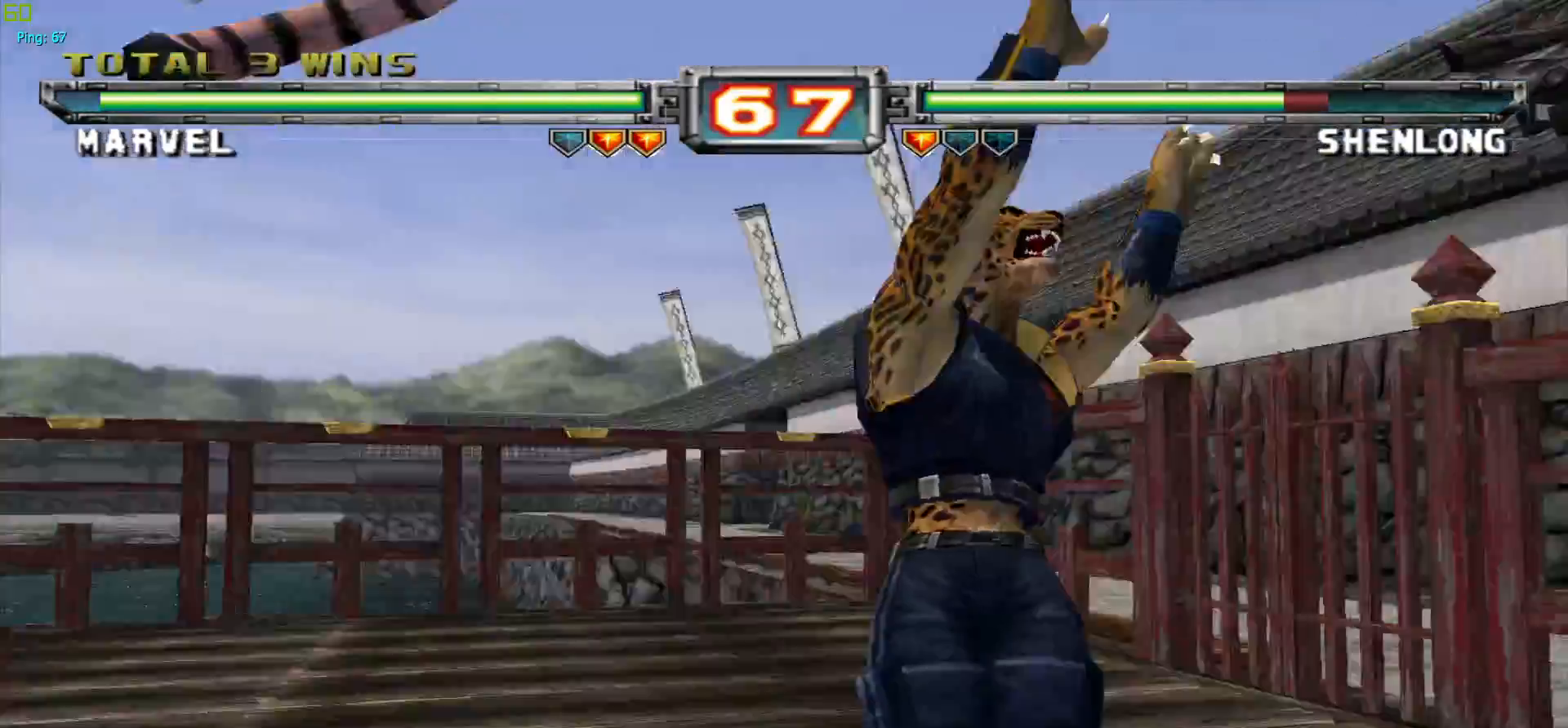
{"buttons": [], "left_stick": "up", "events": [[483, "left_stick", "up"]]}
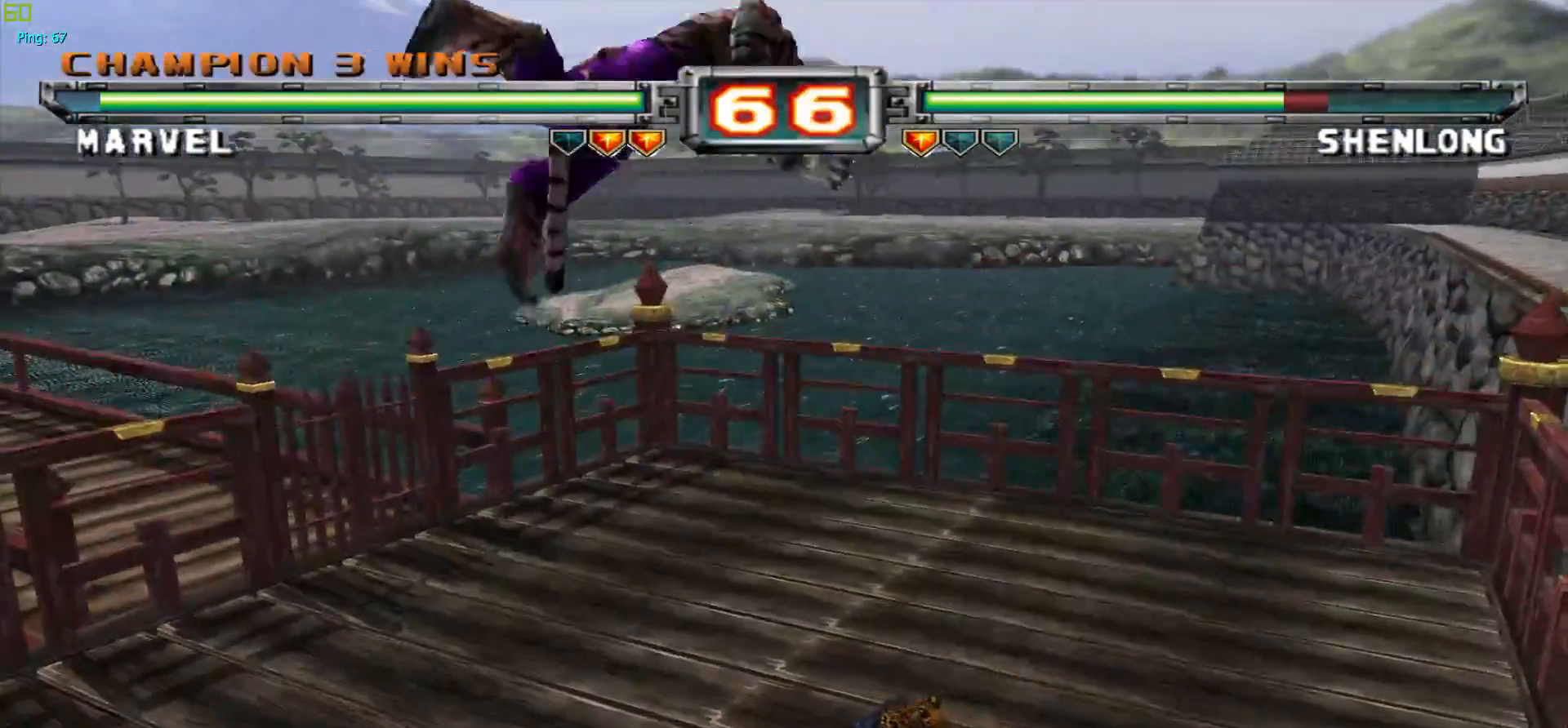
{"buttons": [], "left_stick": "center", "events": [[83, "left_stick", "up-left"], [183, "TRIANGLE", "down"], [200, "left_stick", "center"], [267, "TRIANGLE", "up"], [317, "left_stick", "left"], [383, "R1", "down"], [450, "left_stick", "center"], [483, "R1", "up"]]}
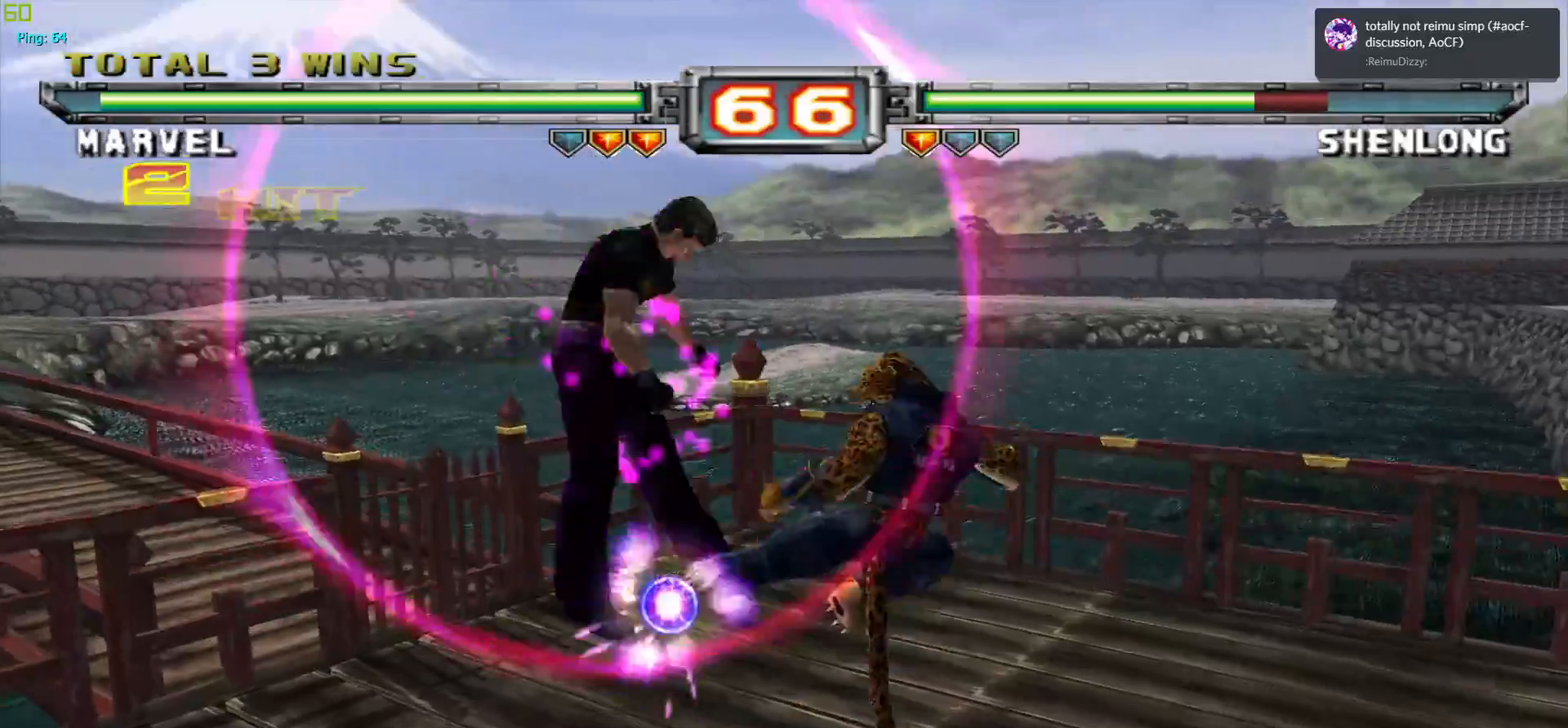
{"buttons": ["R1"], "left_stick": "left", "events": [[283, "left_stick", "left"], [350, "left_stick", "center"], [450, "left_stick", "left"], [500, "R1", "down"]]}
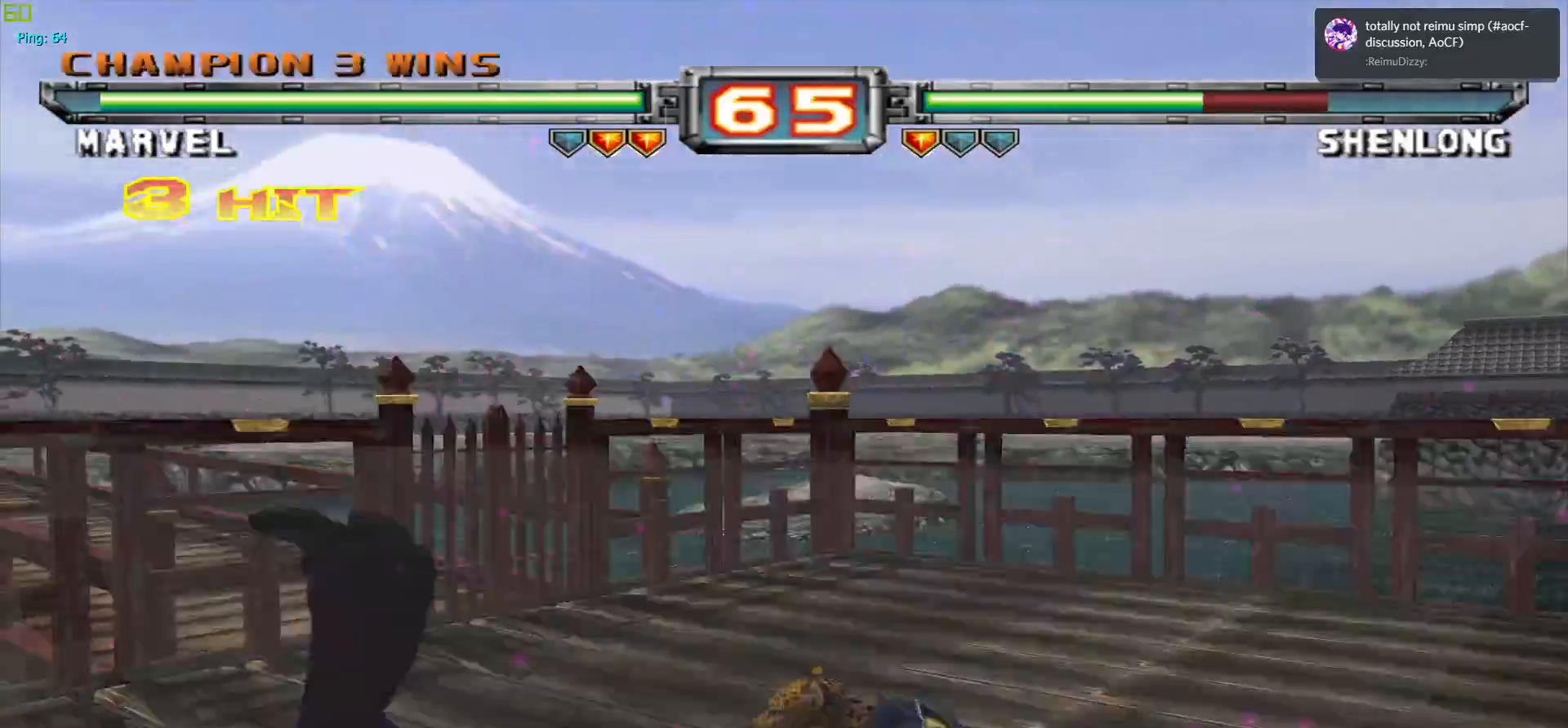
{"buttons": [], "left_stick": "center", "events": [[83, "R1", "up"], [83, "left_stick", "down"], [167, "left_stick", "right"], [217, "TRIANGLE", "down"], [233, "left_stick", "center"], [317, "TRIANGLE", "up"]]}
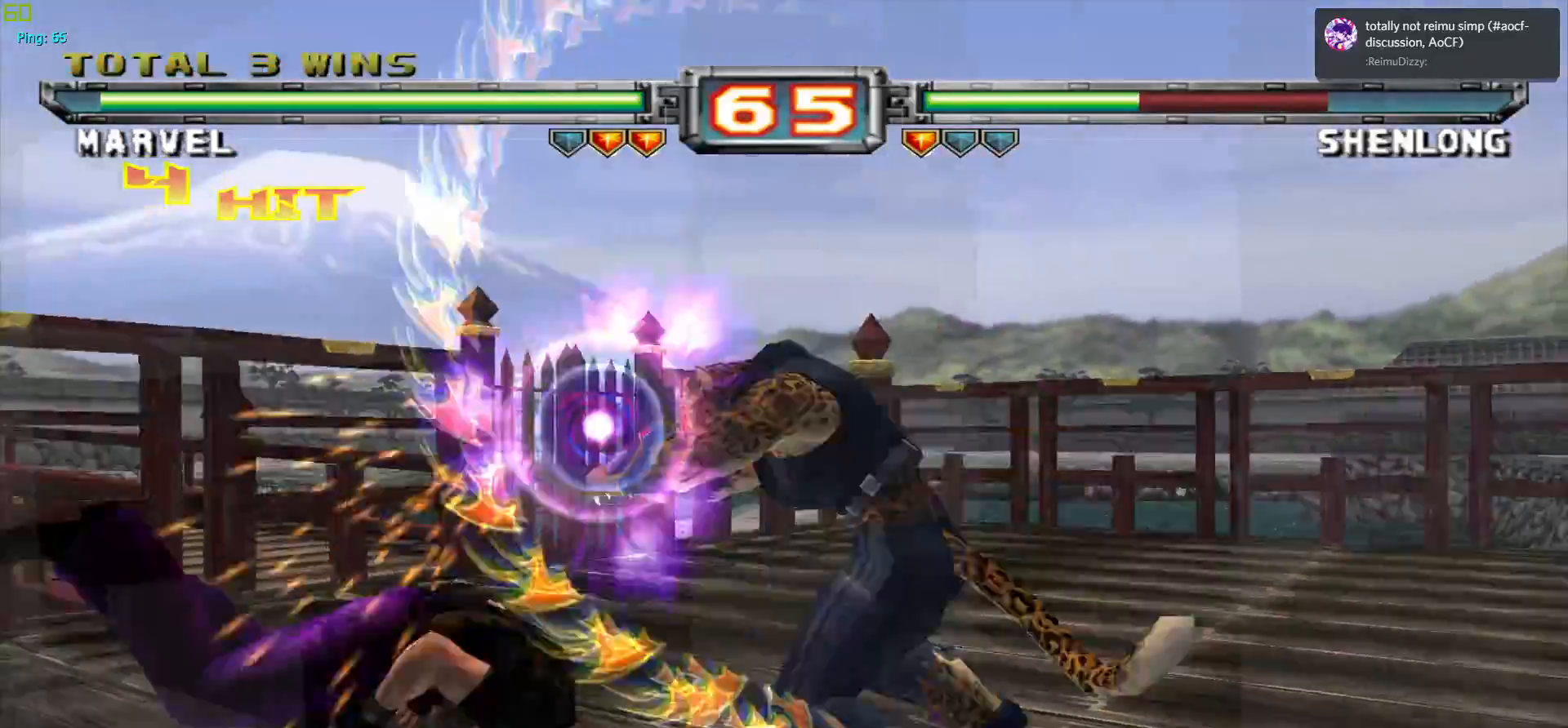
{"buttons": [], "left_stick": "center", "events": []}
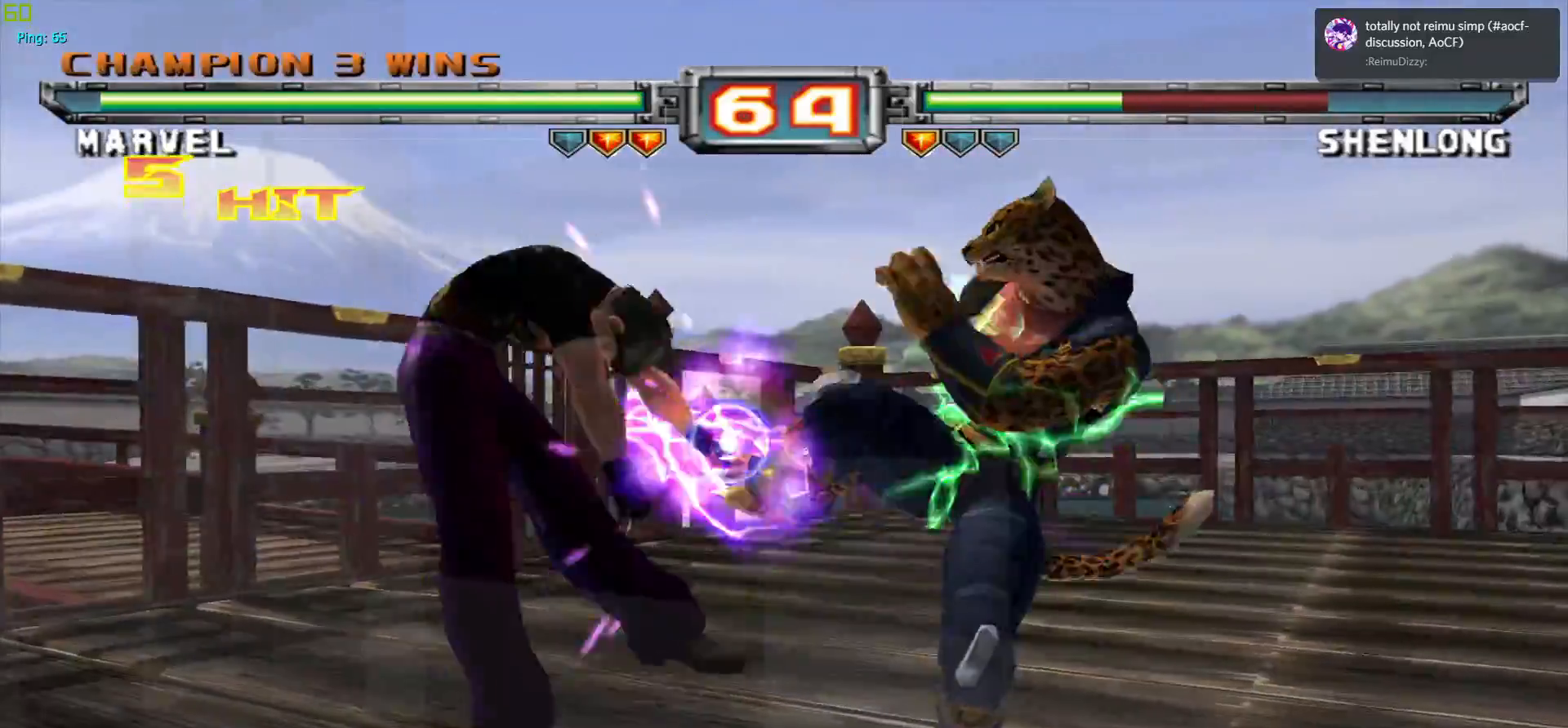
{"buttons": [], "left_stick": "center", "events": []}
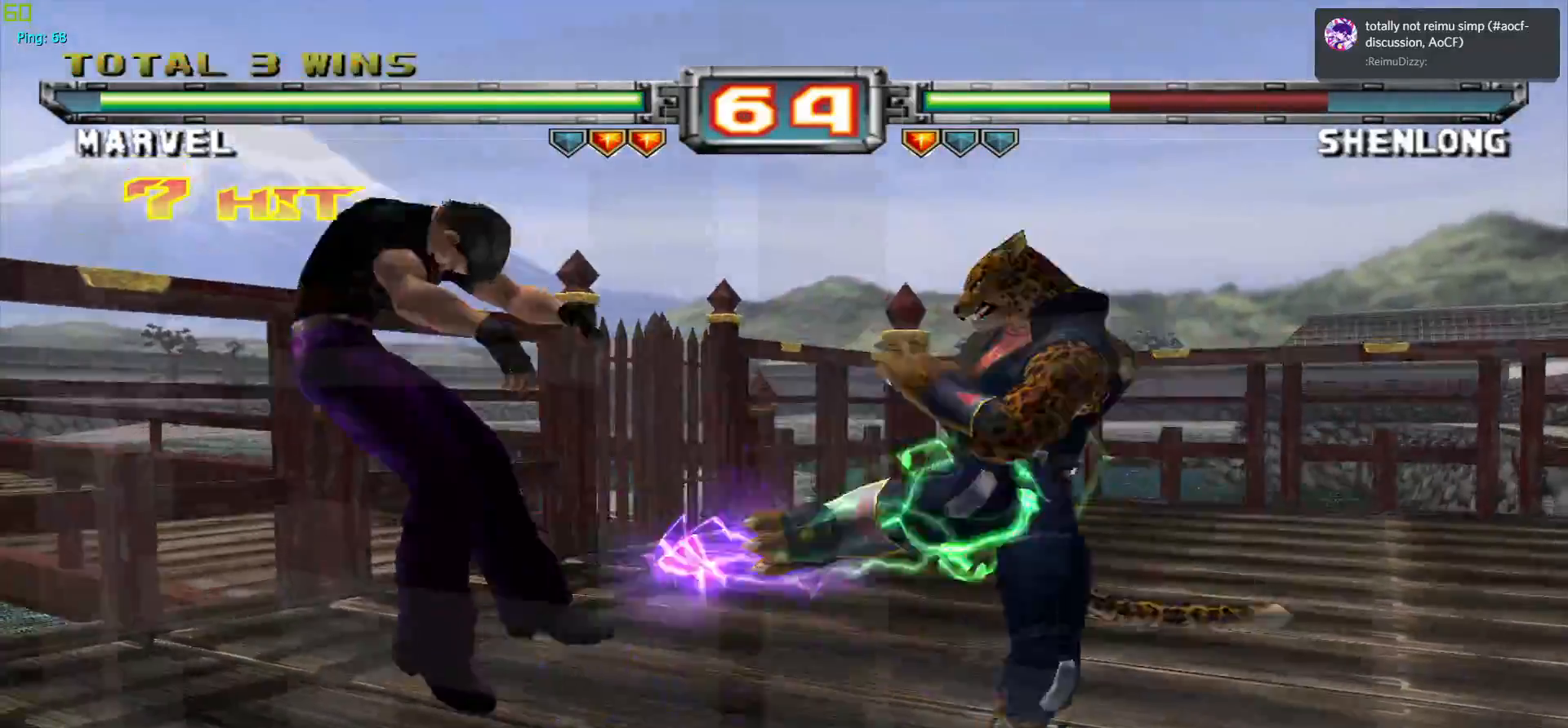
{"buttons": [], "left_stick": "center", "events": [[33, "left_stick", "down"], [117, "left_stick", "left"], [150, "R1", "down"], [233, "left_stick", "center"], [250, "R1", "up"]]}
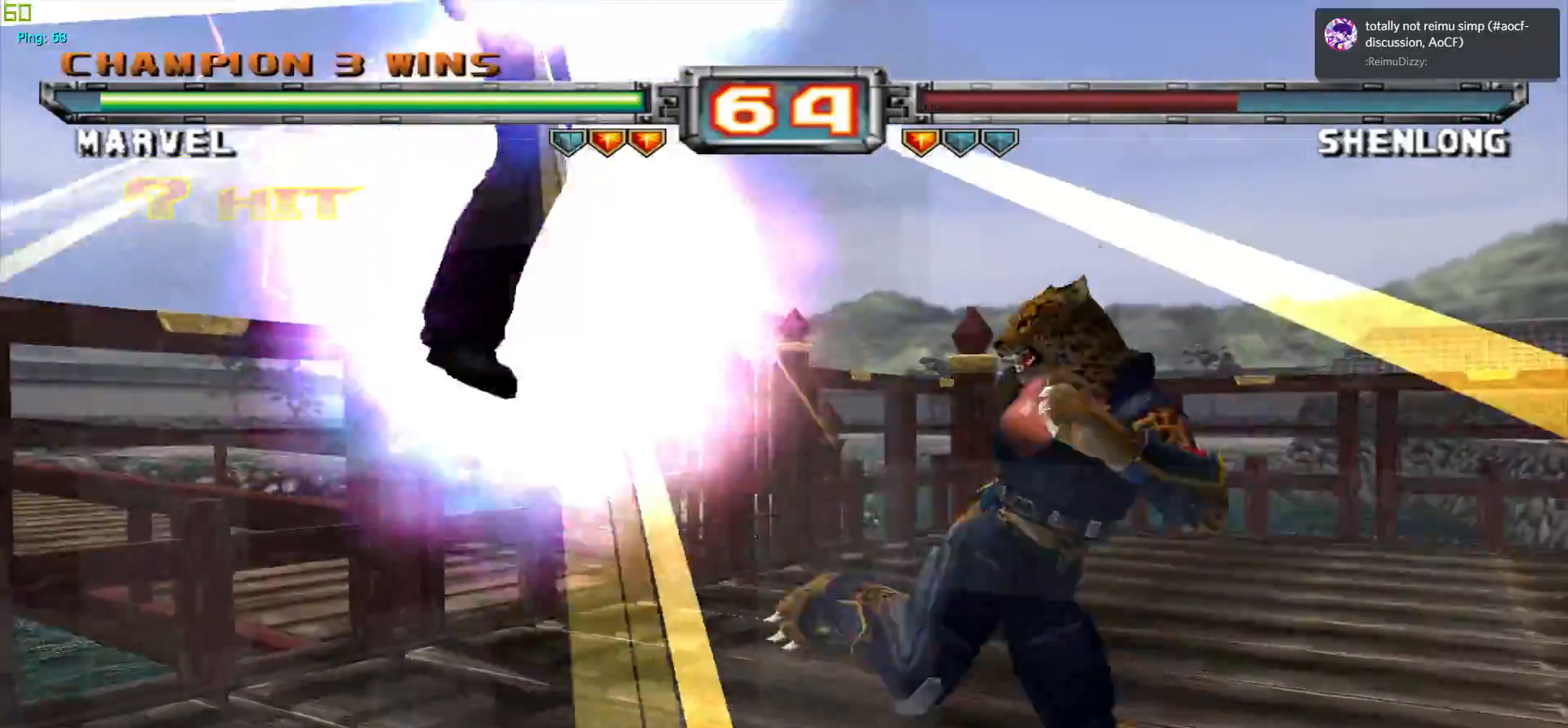
{"buttons": [], "left_stick": "left", "events": [[283, "left_stick", "left"]]}
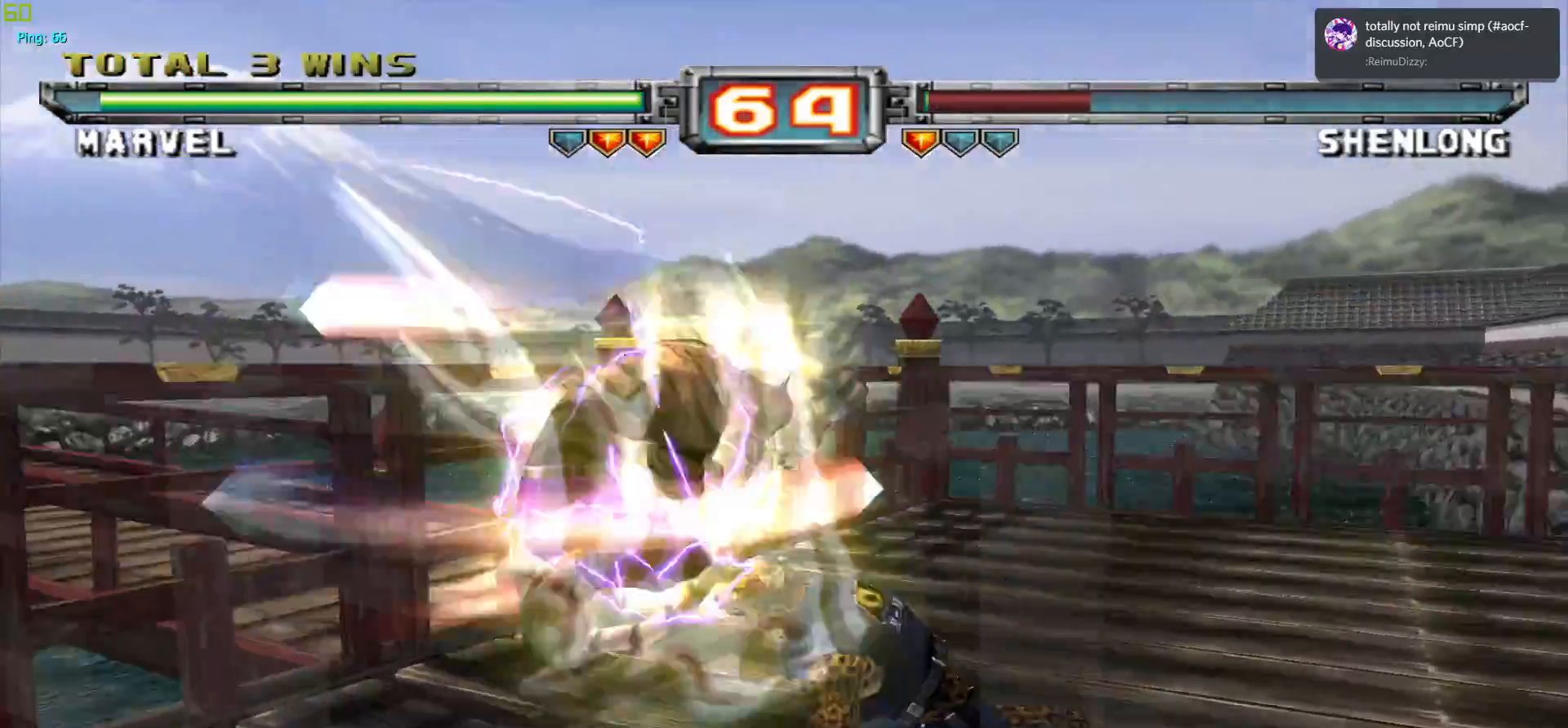
{"buttons": [], "left_stick": "center", "events": [[33, "CROSS", "down"], [117, "CROSS", "up"], [183, "left_stick", "center"]]}
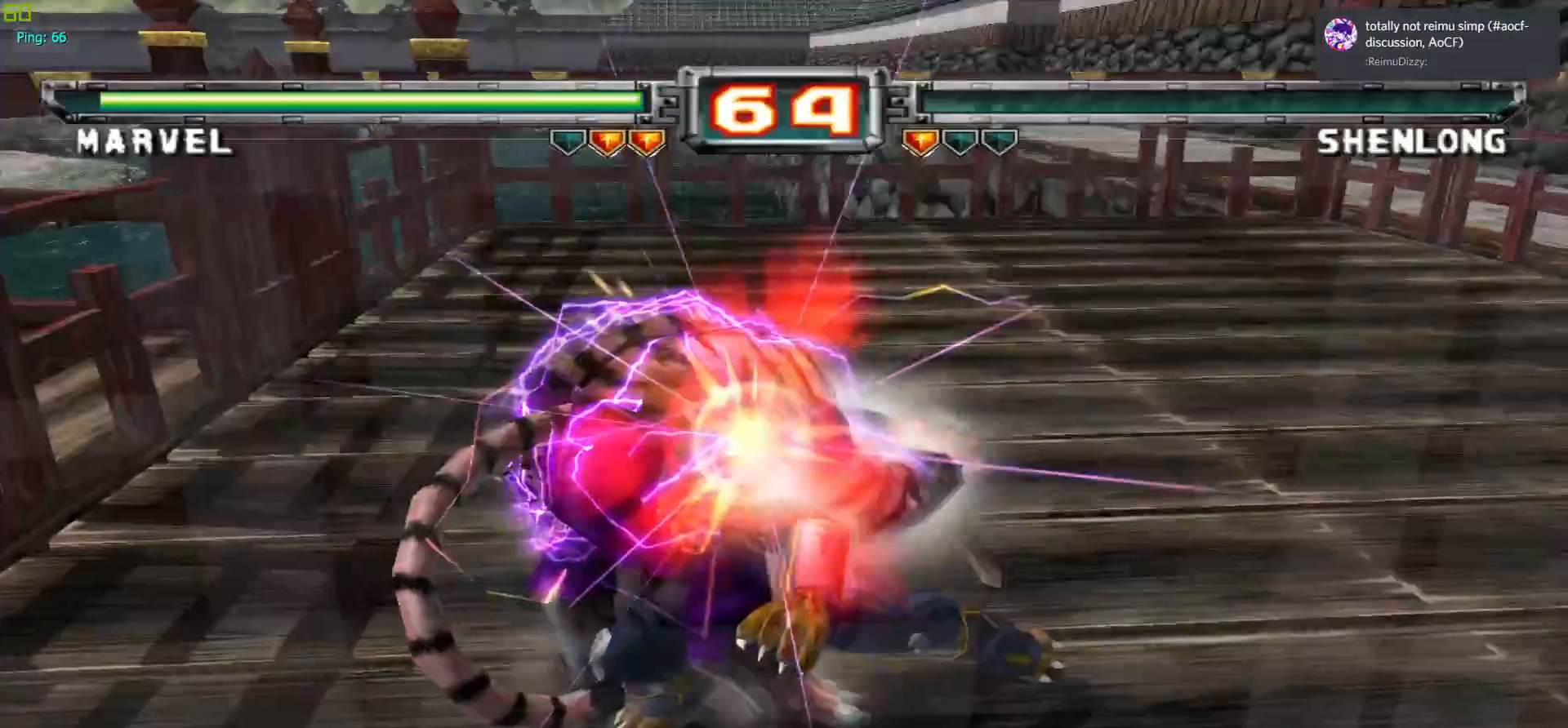
{"buttons": [], "left_stick": "center", "events": []}
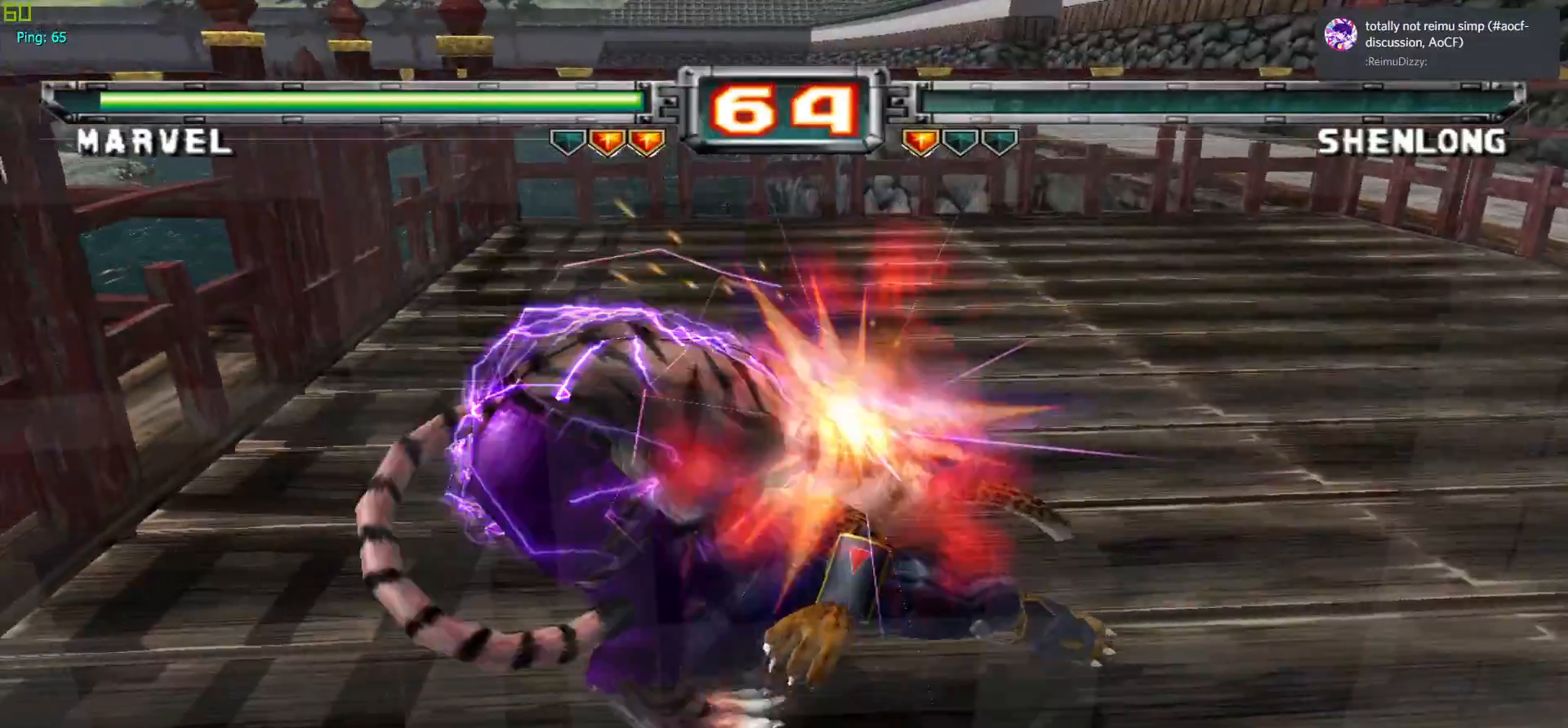
{"buttons": [], "left_stick": "center", "events": []}